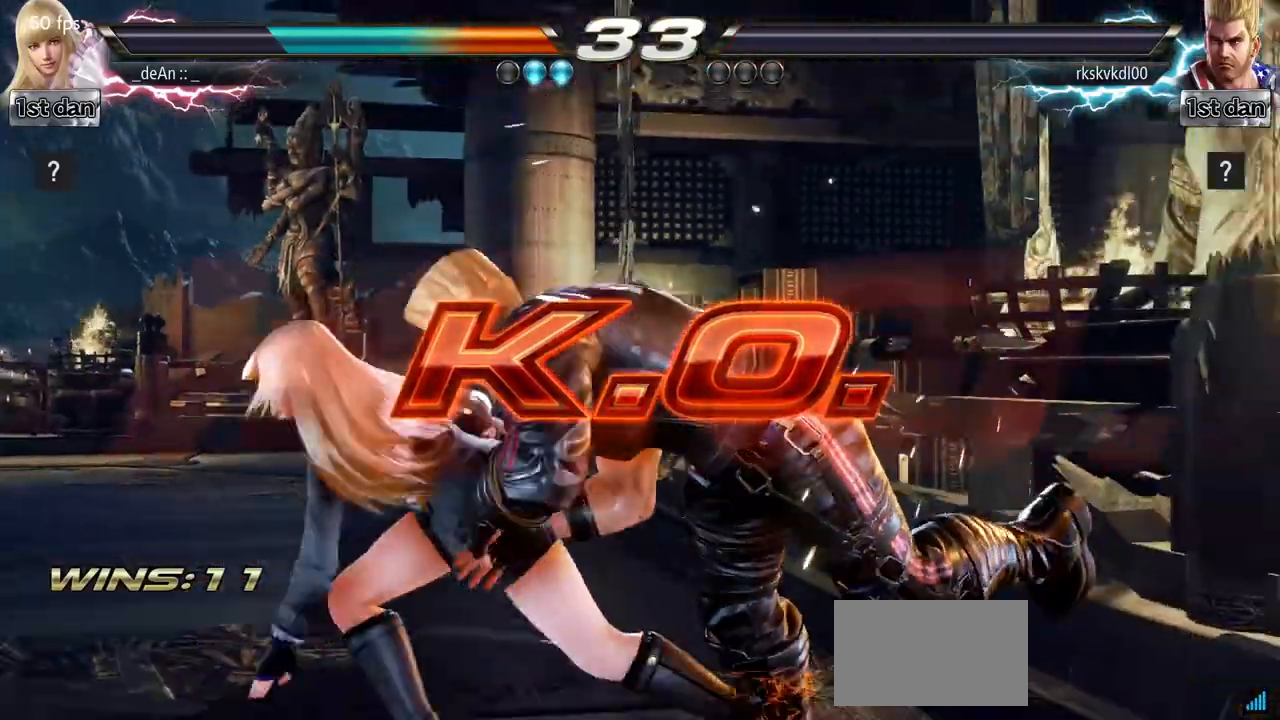
Gameplay with a controller (arcade stick); each line is a JSON object with the inputs held at the frame after it. "events" lists button and stick changes between this image and that frame as [ms after this image, input, new state], when the widget could be followed in between. Not read: L3 R3.
{"buttons": ["CROSS"], "left_stick": "down-right", "events": [[251, "left_stick", "center"], [351, "left_stick", "down-right"], [401, "CROSS", "down"]]}
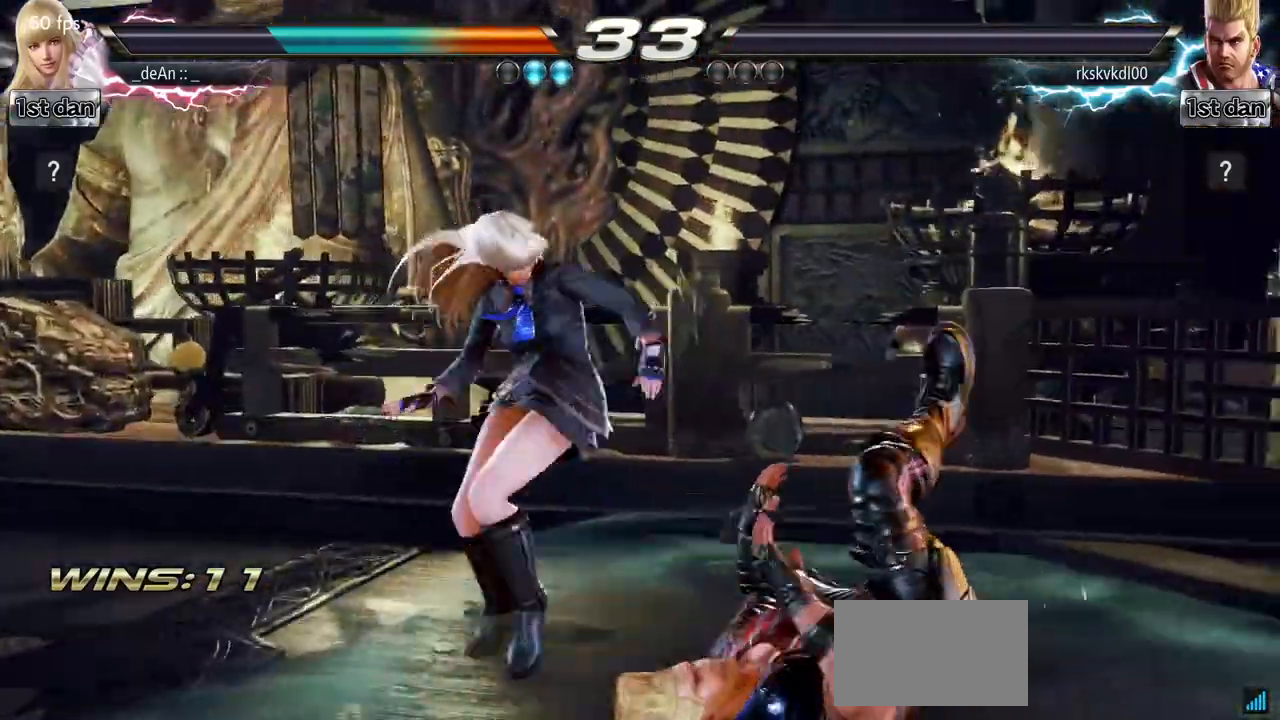
{"buttons": [], "left_stick": "center", "events": [[50, "CROSS", "up"], [117, "left_stick", "center"]]}
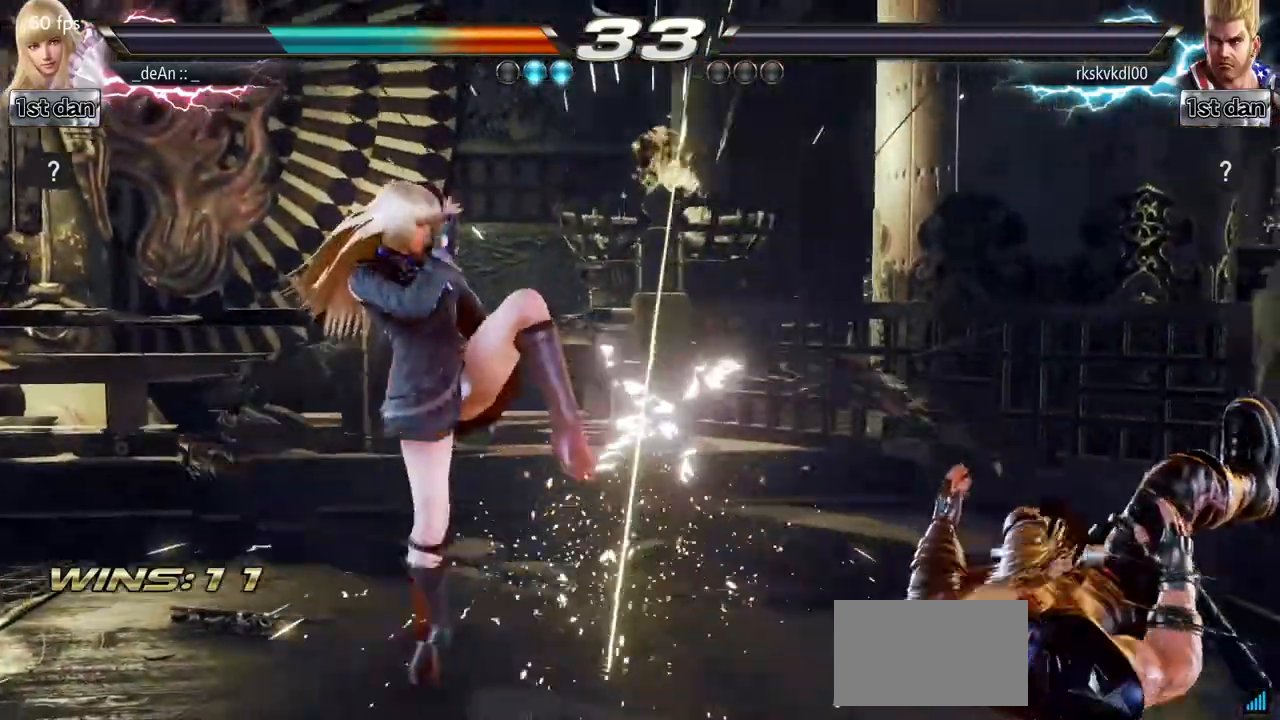
{"buttons": [], "left_stick": "center", "events": [[334, "left_stick", "right"], [467, "left_stick", "center"]]}
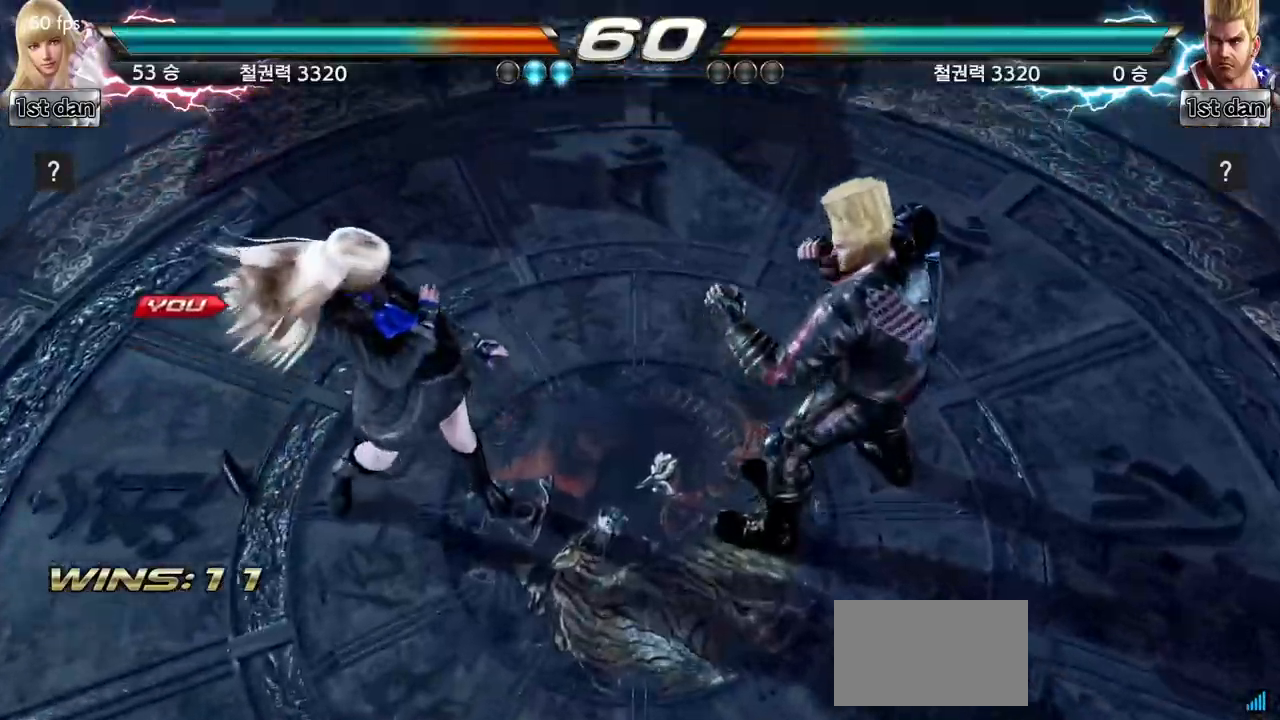
{"buttons": [], "left_stick": "center", "events": [[50, "left_stick", "down"], [150, "left_stick", "right"], [267, "left_stick", "center"]]}
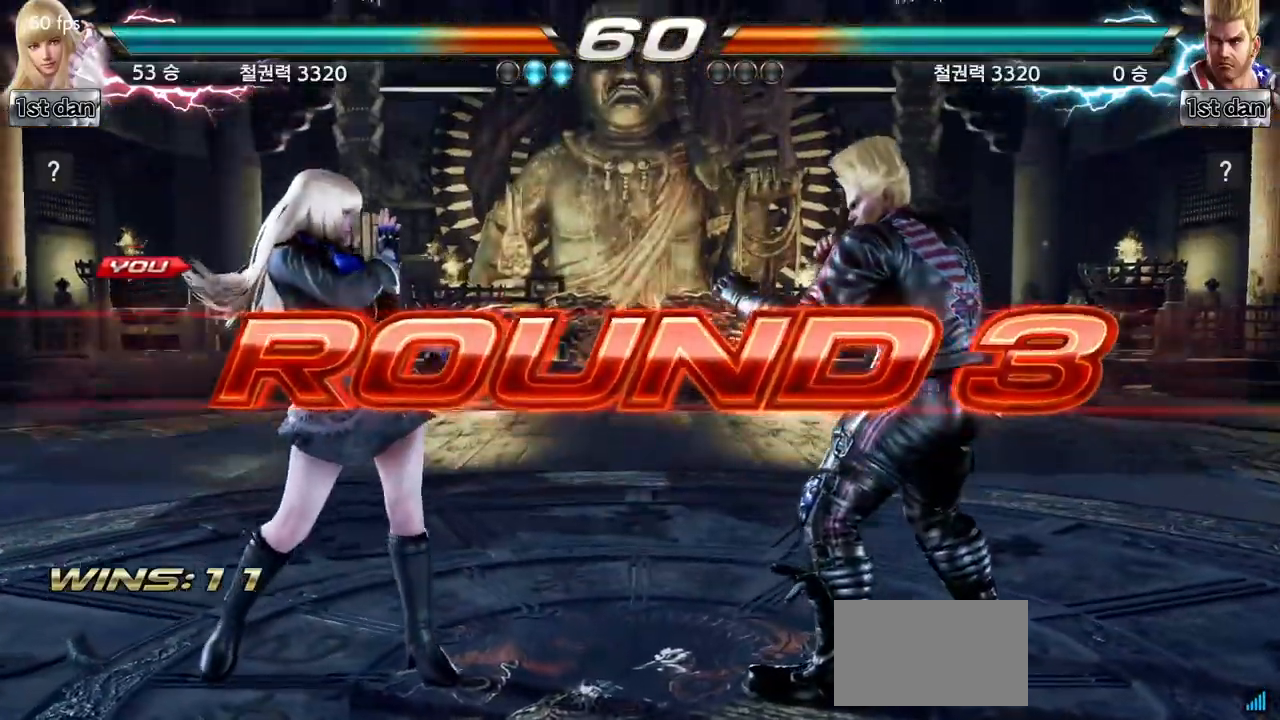
{"buttons": [], "left_stick": "center", "events": [[100, "left_stick", "right"], [184, "left_stick", "center"]]}
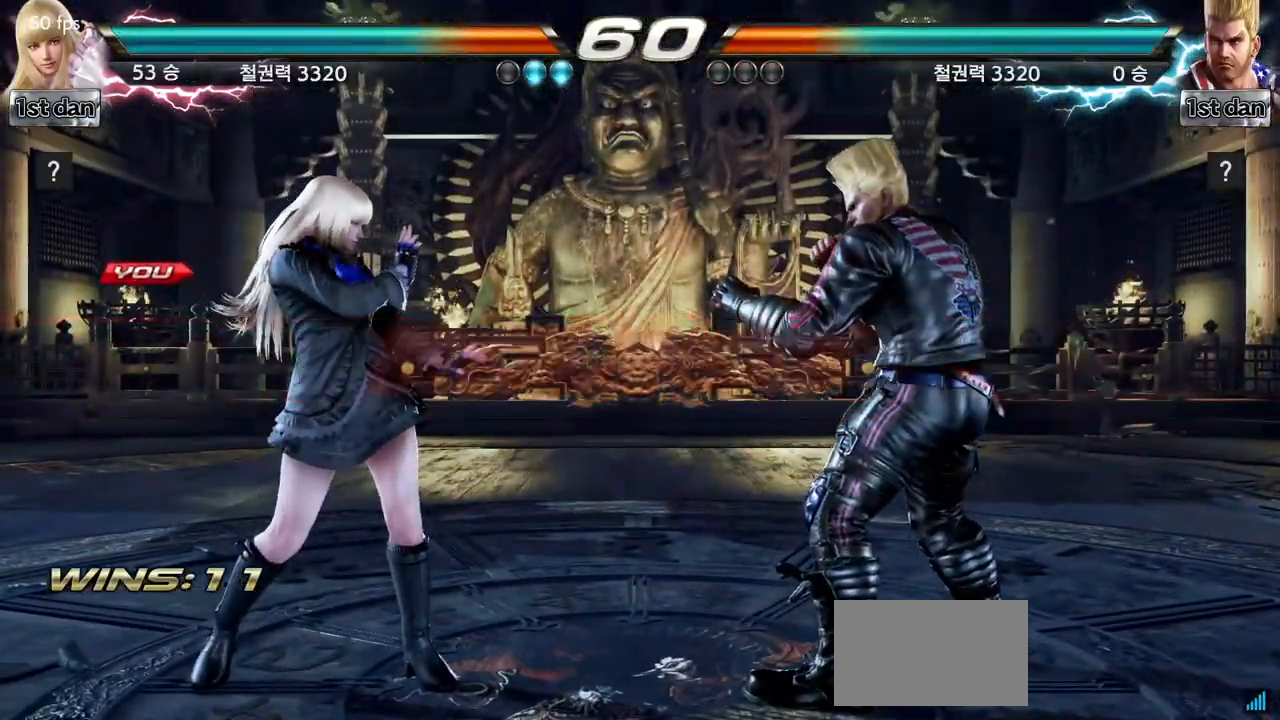
{"buttons": [], "left_stick": "center", "events": []}
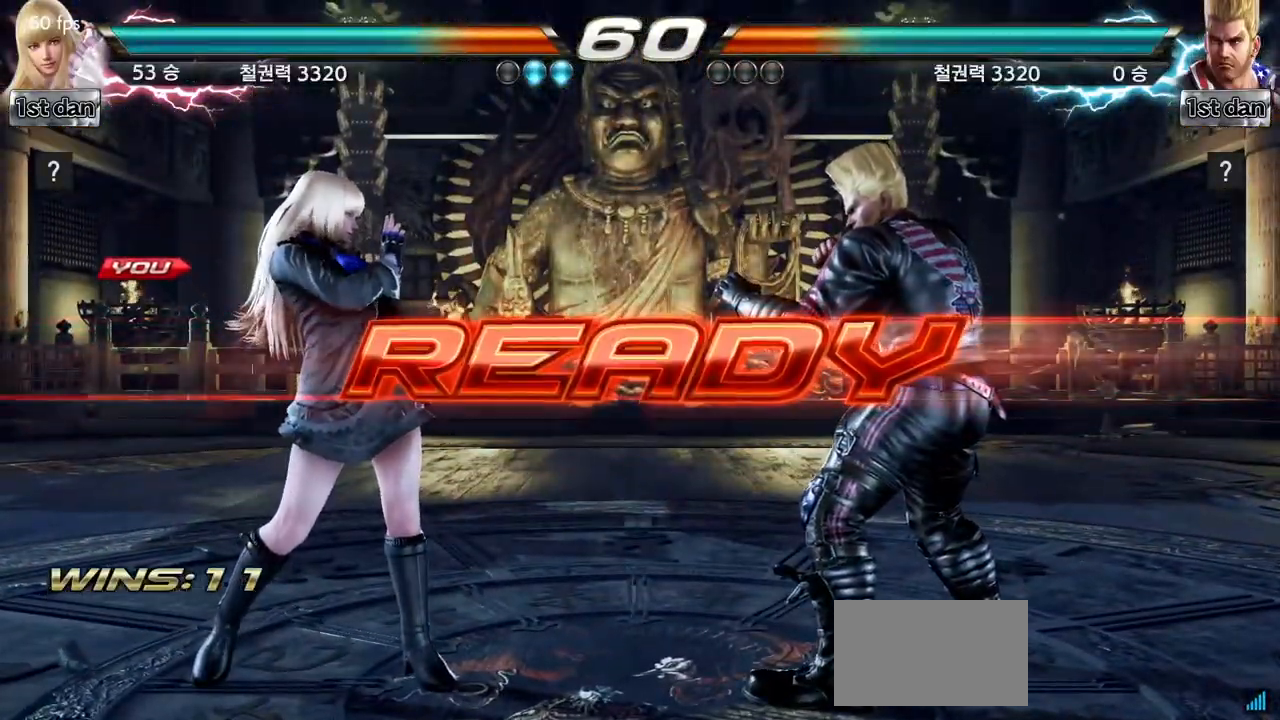
{"buttons": [], "left_stick": "center", "events": []}
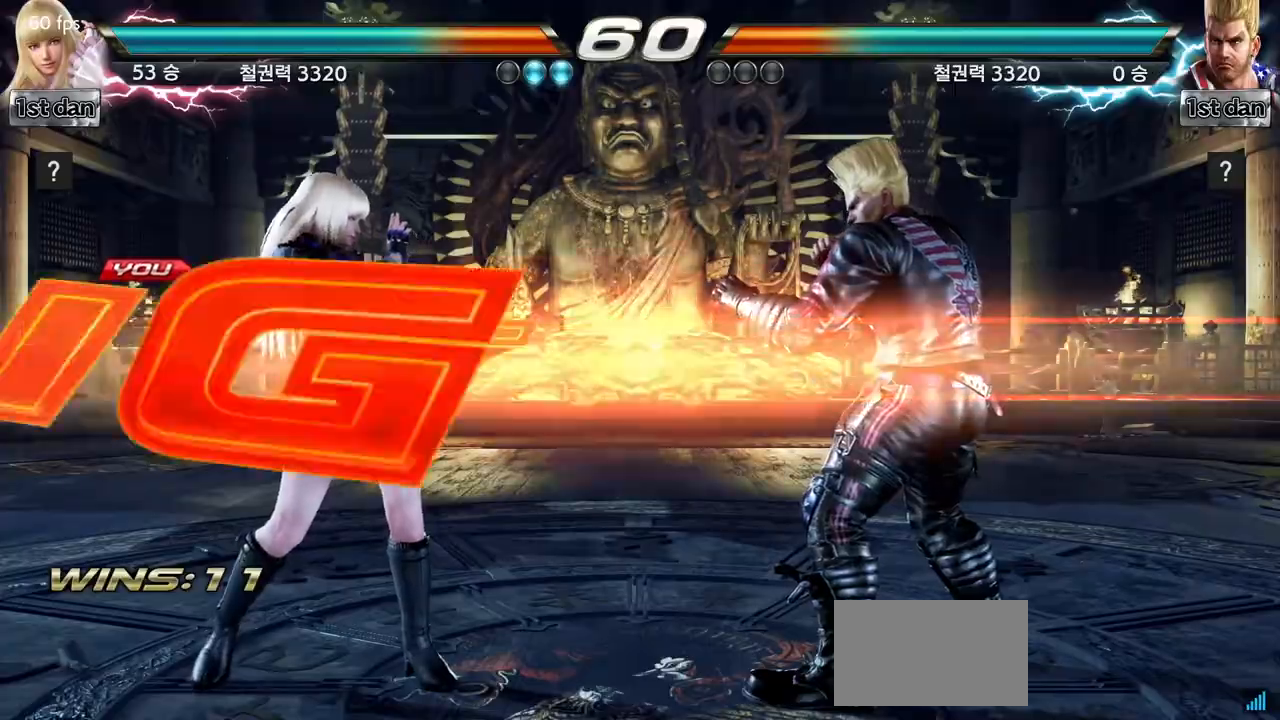
{"buttons": [], "left_stick": "center", "events": []}
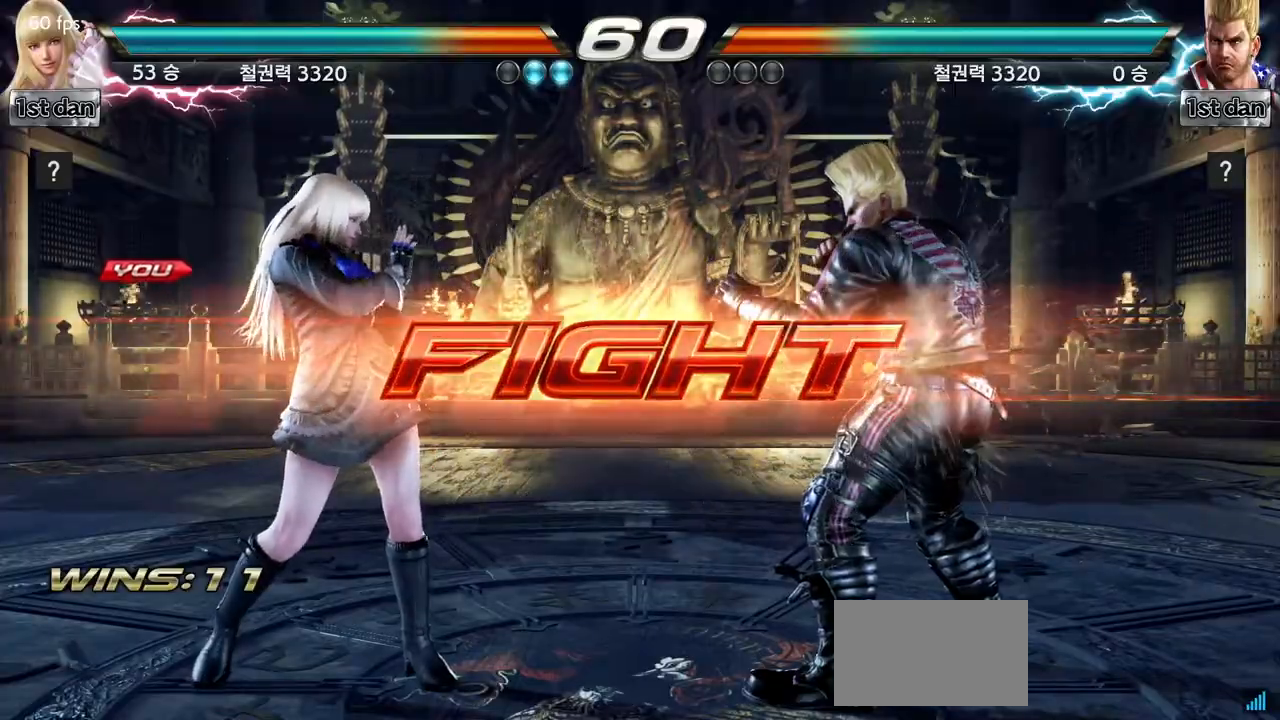
{"buttons": ["CROSS"], "left_stick": "center", "events": [[67, "CROSS", "down"], [150, "CROSS", "up"], [184, "TRIANGLE", "down"], [334, "TRIANGLE", "up"], [351, "CROSS", "down"]]}
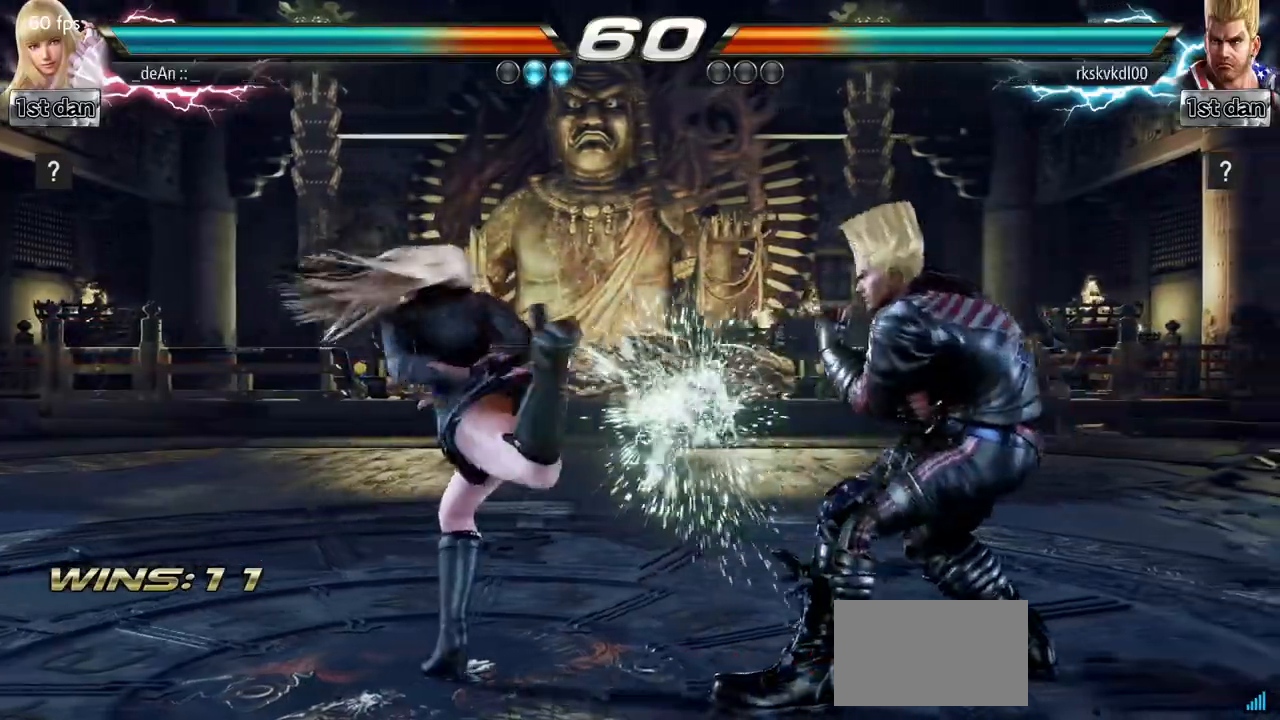
{"buttons": ["CROSS"], "left_stick": "center", "events": [[100, "CROSS", "up"], [150, "CROSS", "down"], [233, "CROSS", "up"], [317, "CROSS", "down"], [384, "CROSS", "up"], [467, "CROSS", "down"]]}
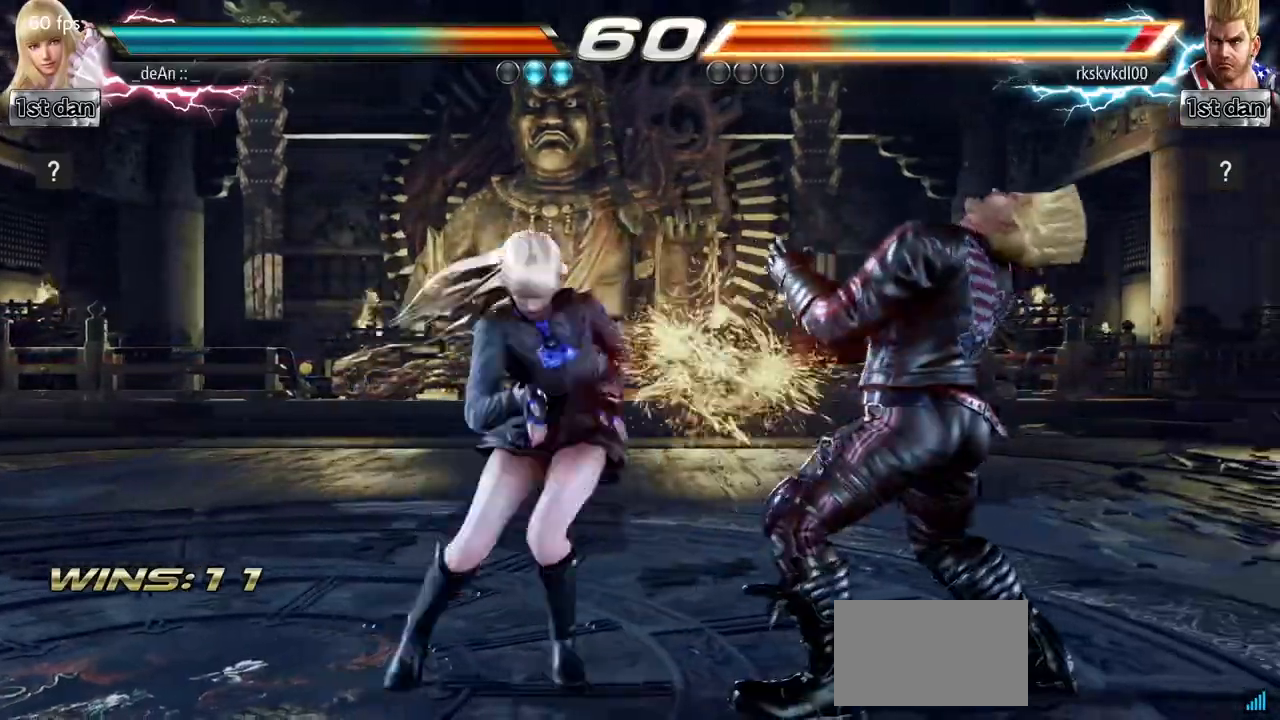
{"buttons": ["CROSS"], "left_stick": "center", "events": [[34, "CROSS", "up"], [84, "CROSS", "down"], [167, "CROSS", "up"], [217, "CROSS", "down"], [351, "CROSS", "up"], [367, "CROSS", "down"]]}
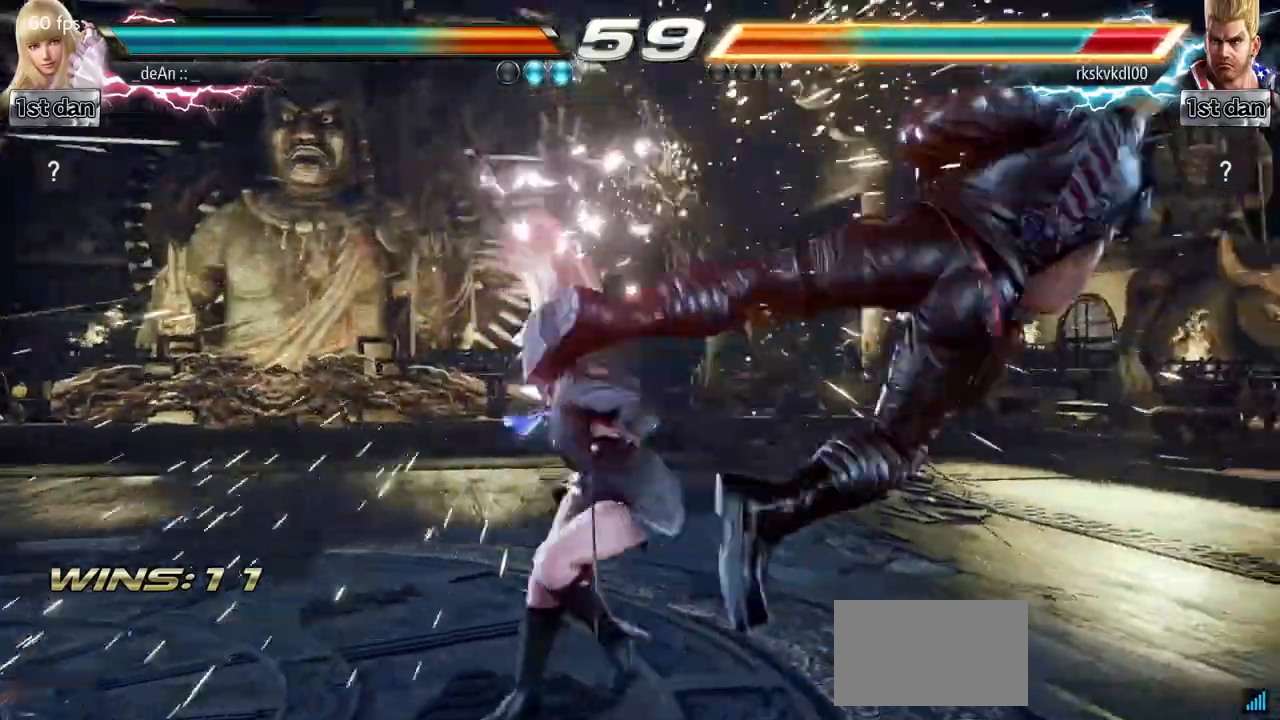
{"buttons": [], "left_stick": "center", "events": [[67, "CROSS", "up"], [283, "left_stick", "right"], [367, "left_stick", "center"]]}
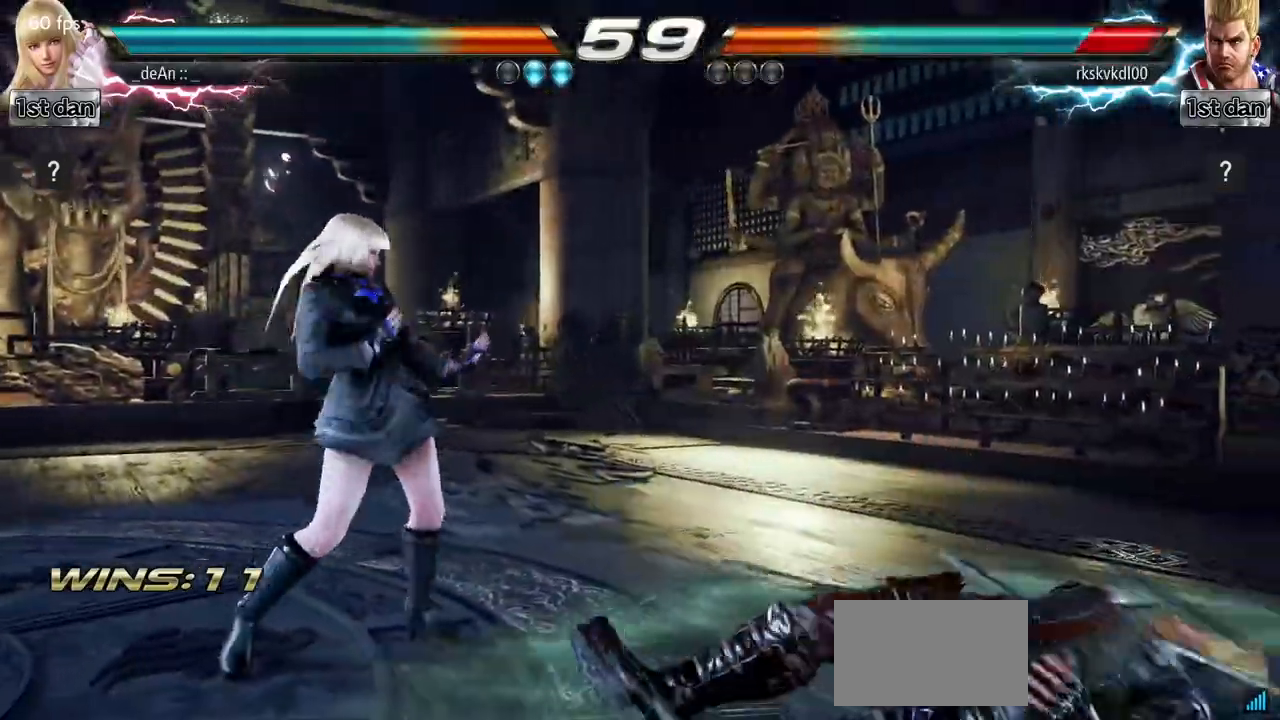
{"buttons": [], "left_stick": "center", "events": [[34, "left_stick", "right"], [100, "left_stick", "down-right"], [134, "CIRCLE", "down"], [134, "CROSS", "down"], [251, "CIRCLE", "up"], [267, "CROSS", "up"], [367, "left_stick", "center"]]}
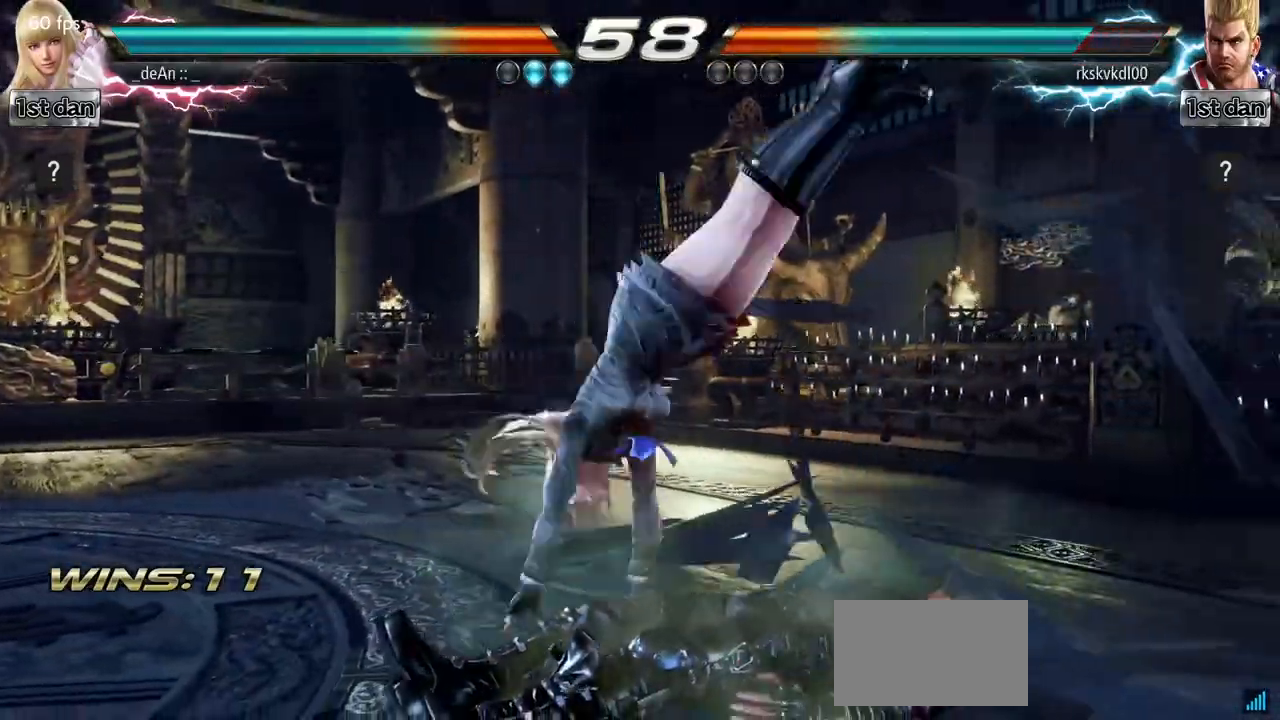
{"buttons": [], "left_stick": "center", "events": [[384, "left_stick", "right"], [450, "left_stick", "center"]]}
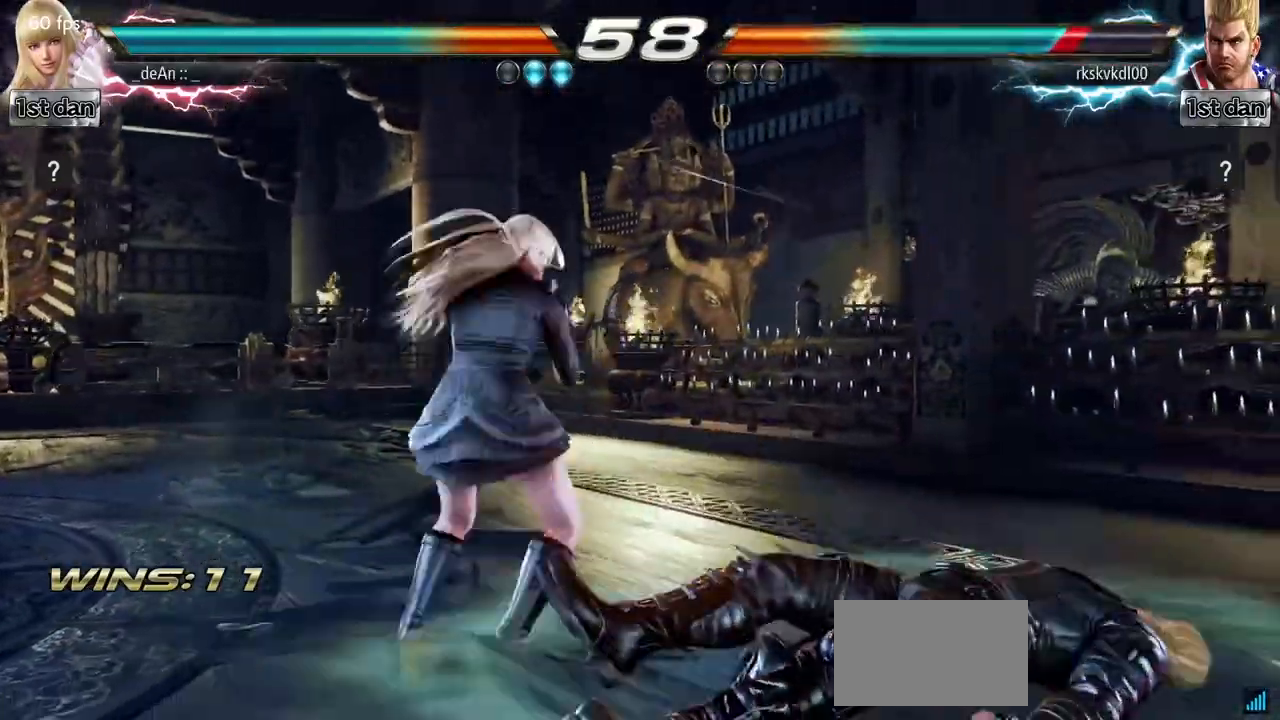
{"buttons": [], "left_stick": "center", "events": [[34, "left_stick", "right"], [284, "CIRCLE", "down"], [451, "CIRCLE", "up"], [484, "left_stick", "center"]]}
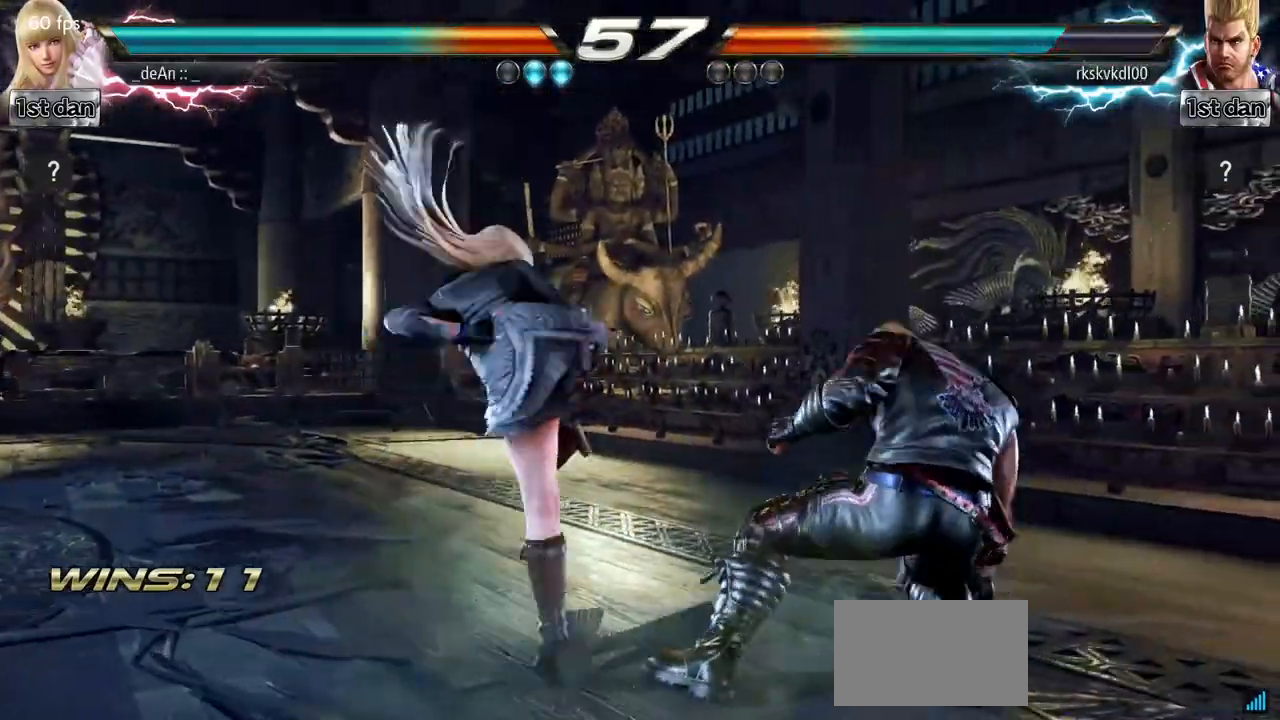
{"buttons": [], "left_stick": "center", "events": []}
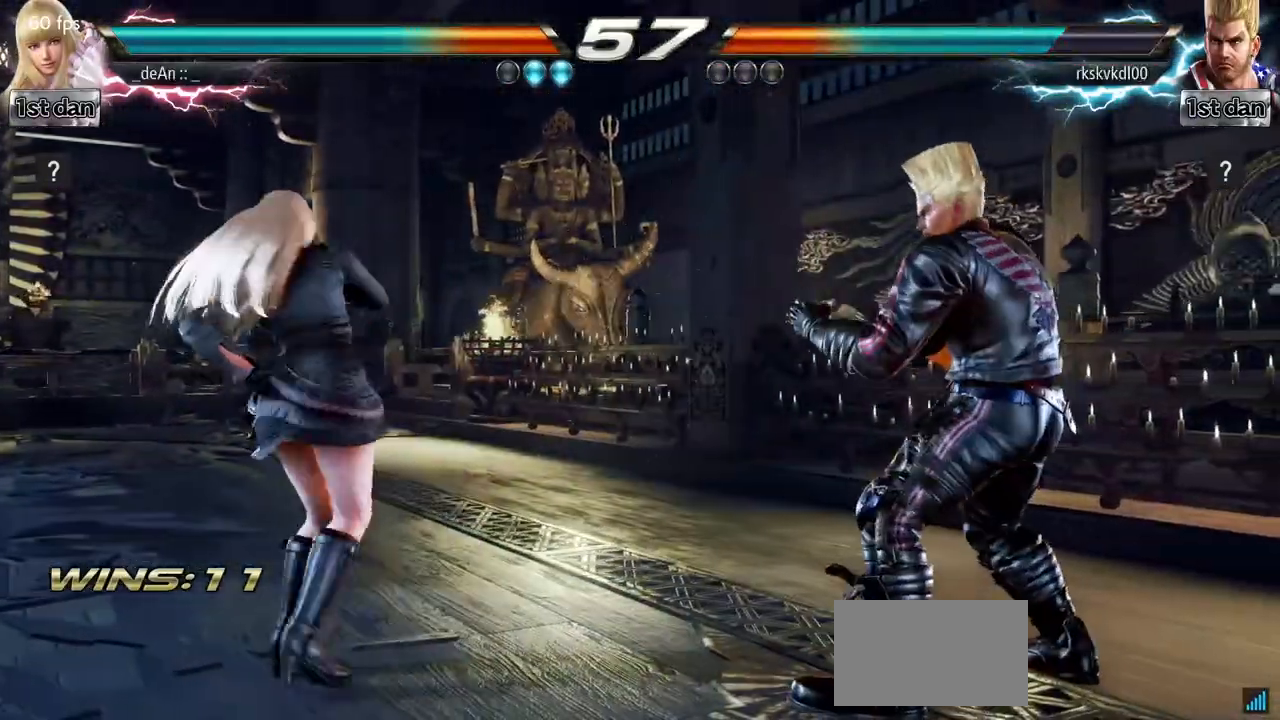
{"buttons": [], "left_stick": "down-left", "events": [[34, "left_stick", "right"], [117, "left_stick", "left"], [217, "left_stick", "center"], [284, "left_stick", "left"], [434, "left_stick", "down-left"]]}
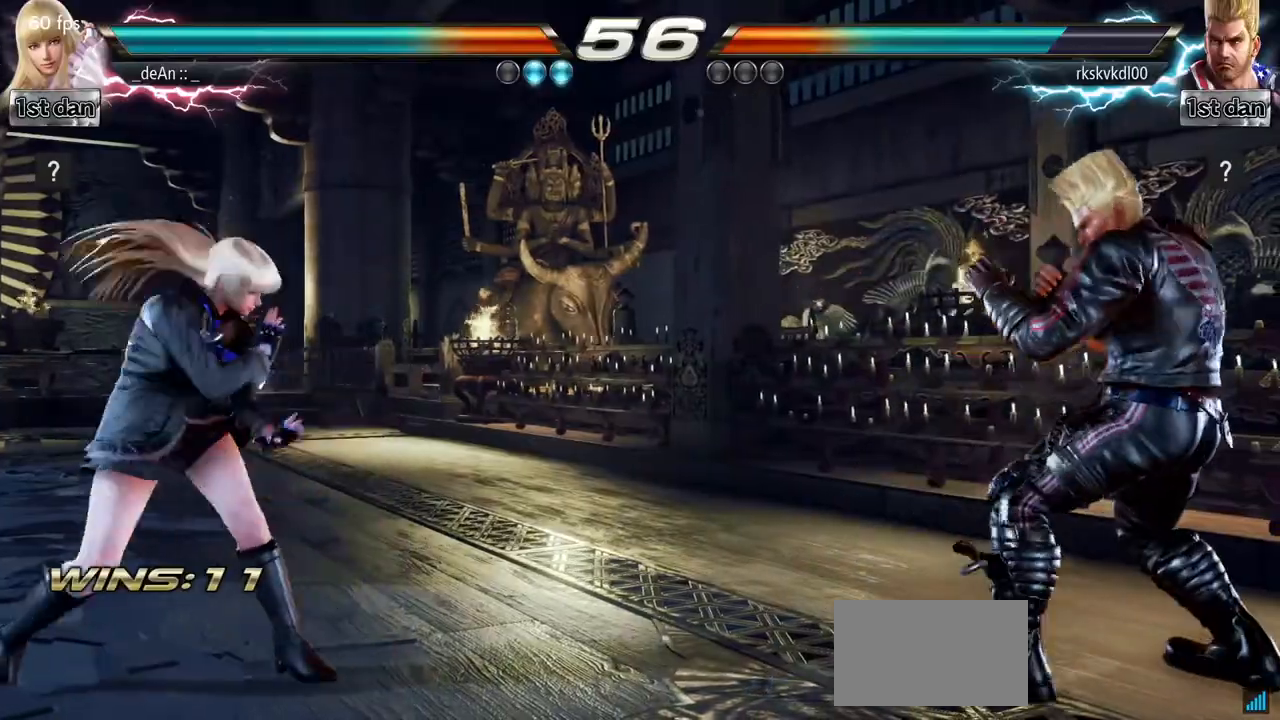
{"buttons": ["CROSS"], "left_stick": "center", "events": [[50, "left_stick", "center"], [133, "left_stick", "up-left"], [200, "left_stick", "center"], [417, "CROSS", "down"]]}
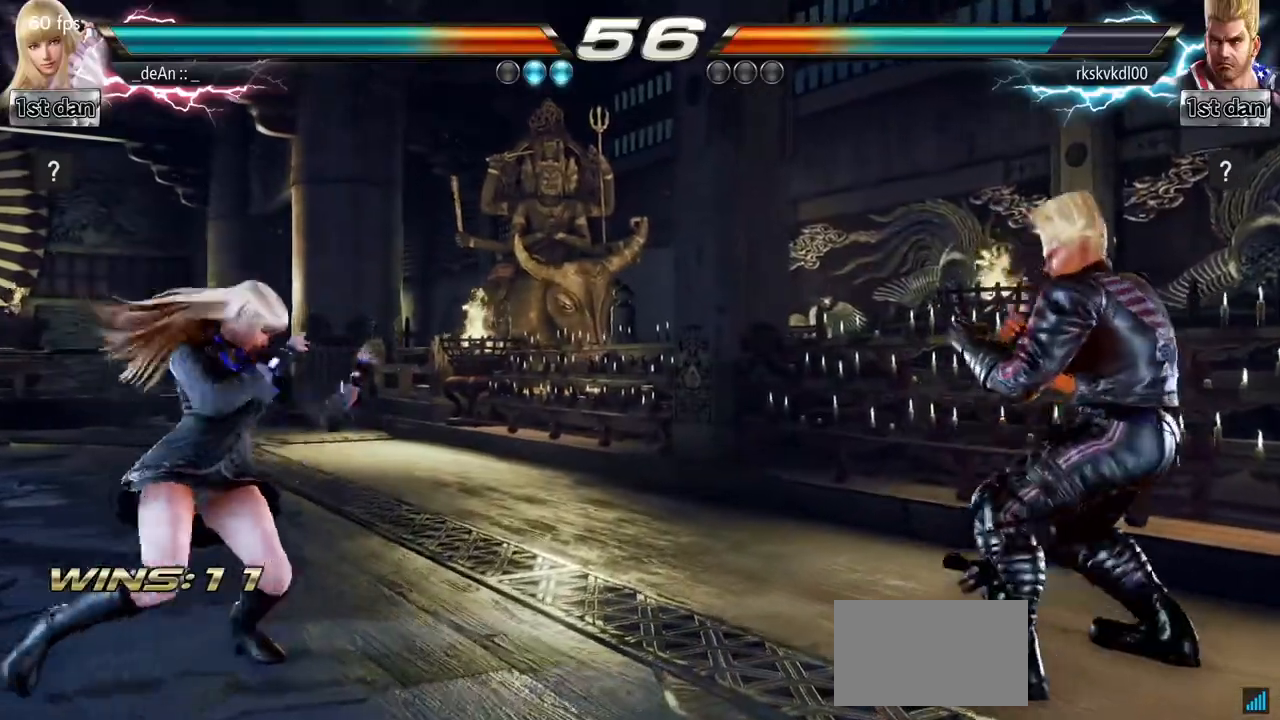
{"buttons": [], "left_stick": "left", "events": [[50, "CROSS", "up"], [467, "left_stick", "left"]]}
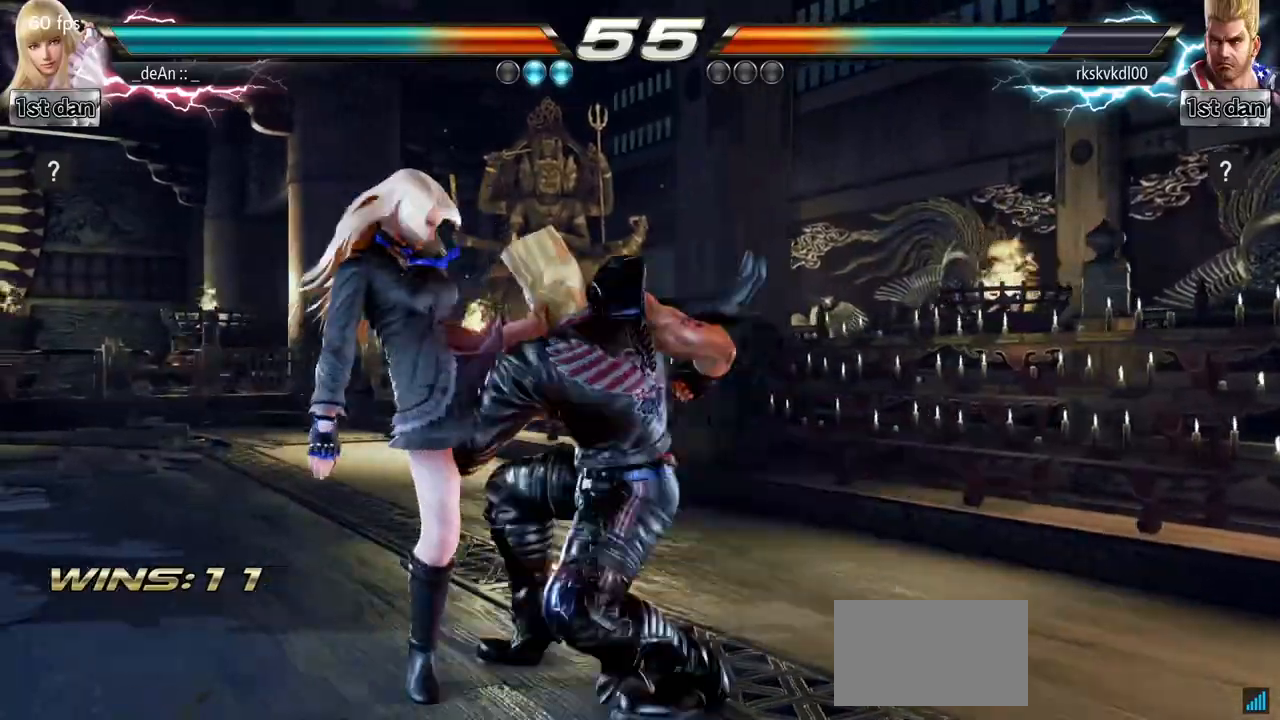
{"buttons": ["SQUARE"], "left_stick": "left", "events": [[450, "SQUARE", "down"]]}
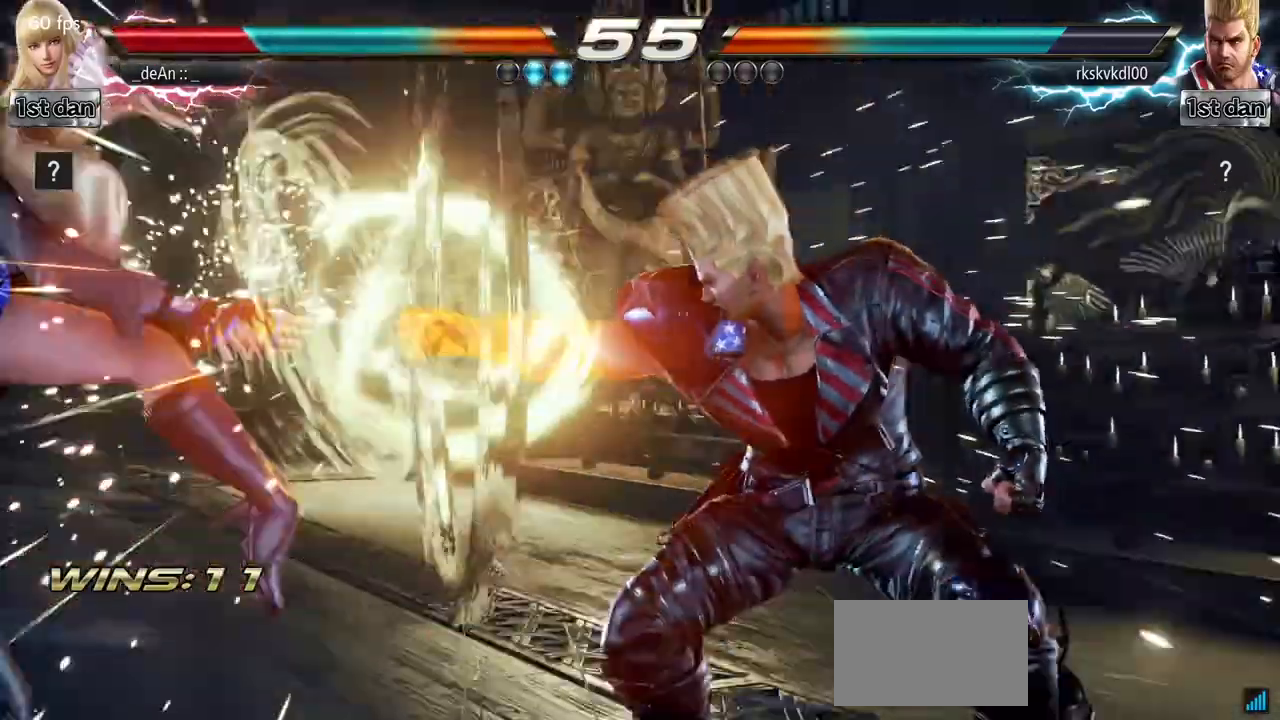
{"buttons": [], "left_stick": "left", "events": [[34, "SQUARE", "up"]]}
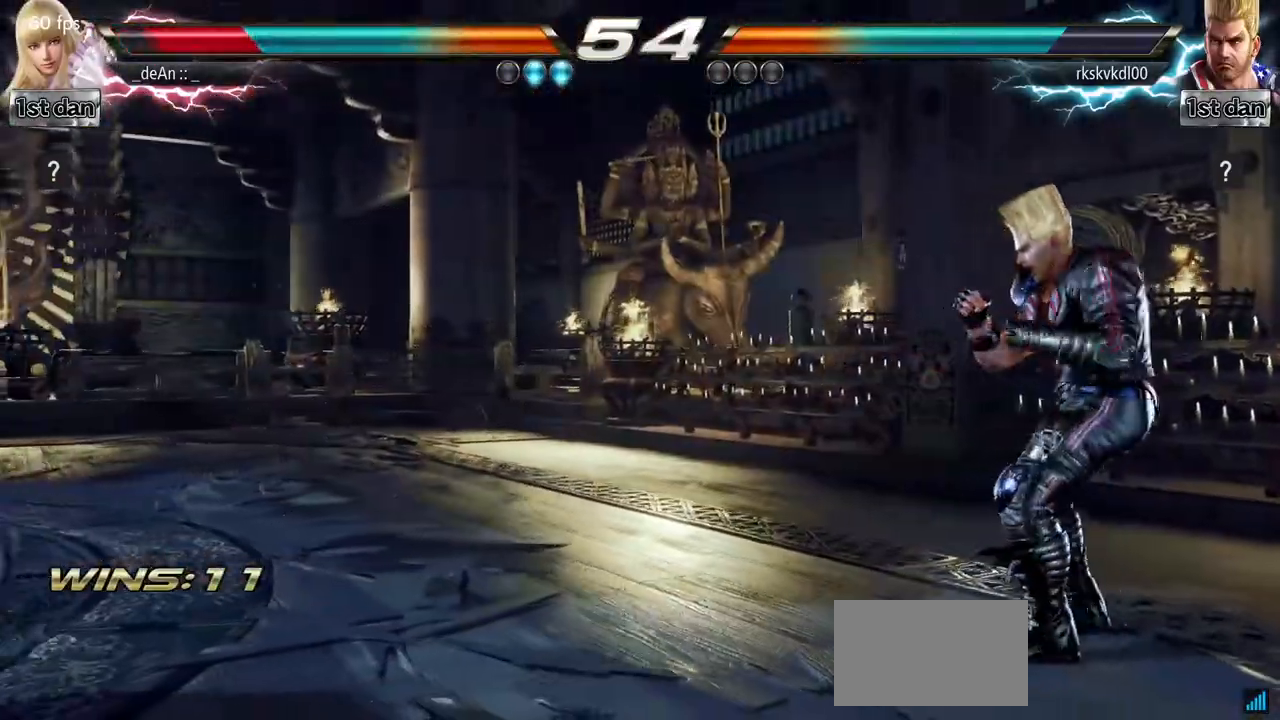
{"buttons": [], "left_stick": "center", "events": [[84, "SQUARE", "down"], [200, "left_stick", "center"], [217, "SQUARE", "up"], [367, "left_stick", "up"], [417, "left_stick", "center"]]}
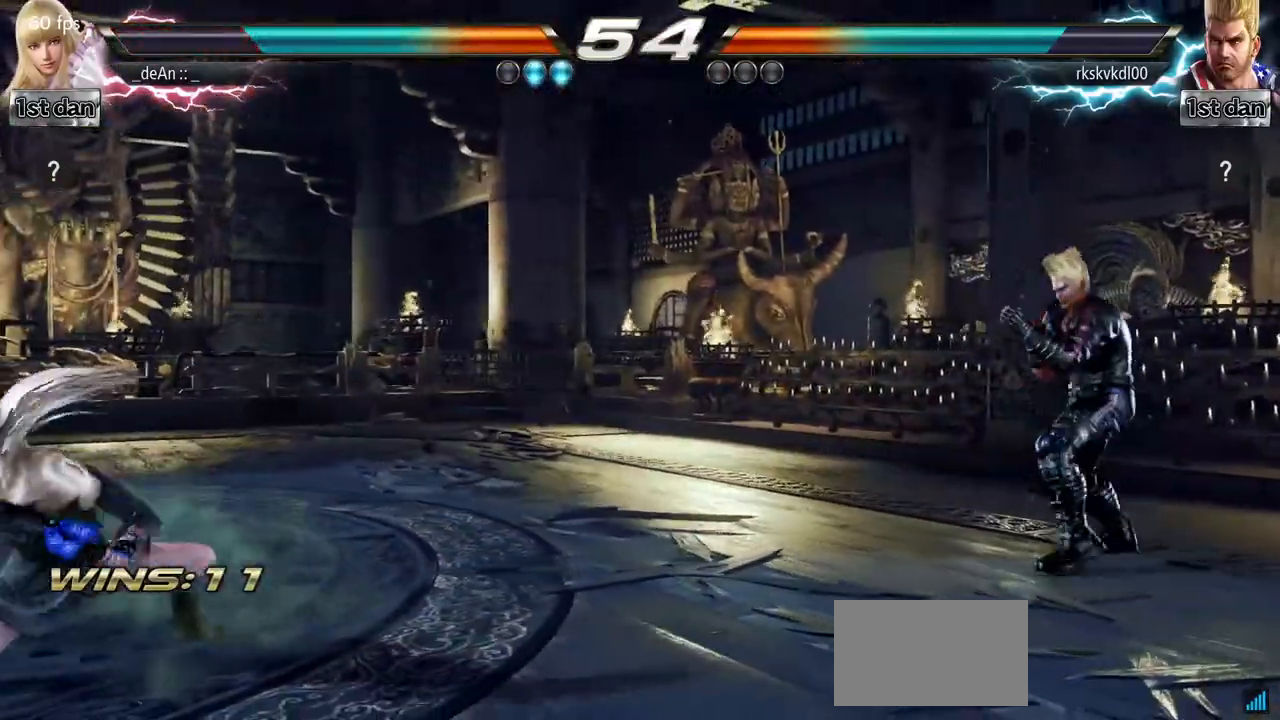
{"buttons": [], "left_stick": "up", "events": [[217, "left_stick", "up"], [317, "left_stick", "center"], [450, "left_stick", "up"]]}
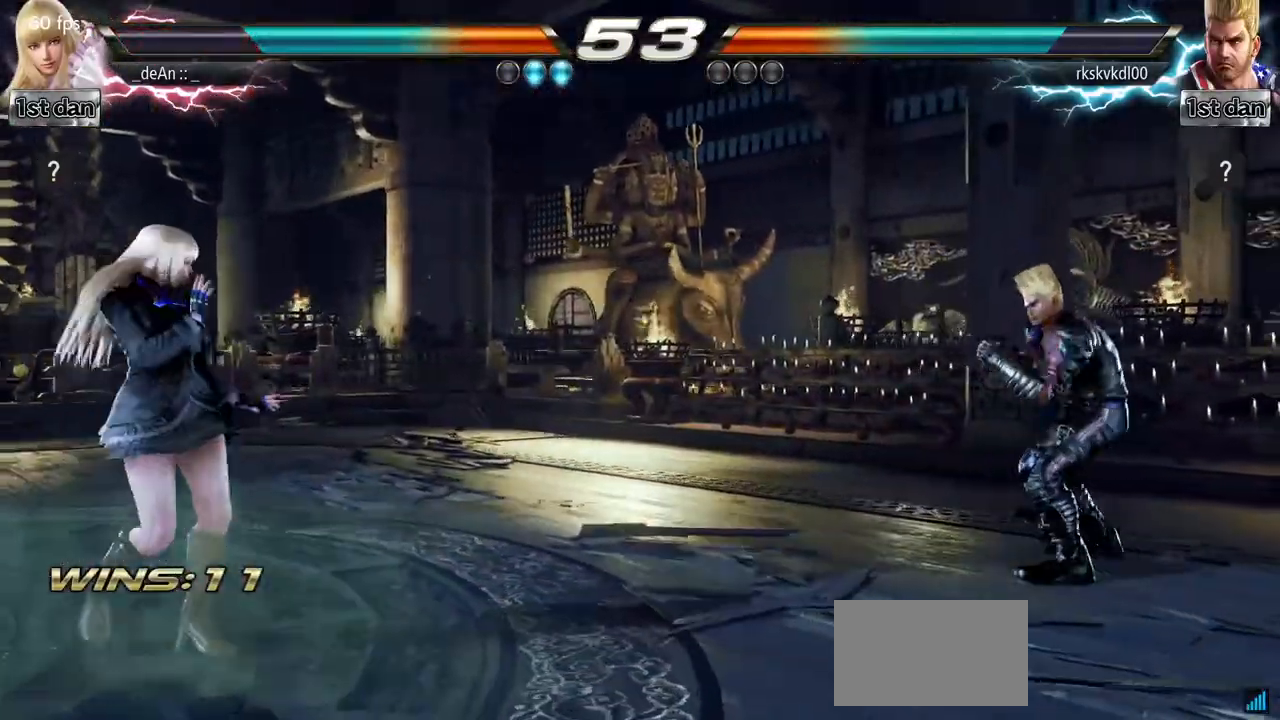
{"buttons": [], "left_stick": "left", "events": [[50, "left_stick", "center"], [200, "left_stick", "right"], [267, "left_stick", "center"], [350, "left_stick", "right"], [434, "left_stick", "center"], [484, "left_stick", "left"]]}
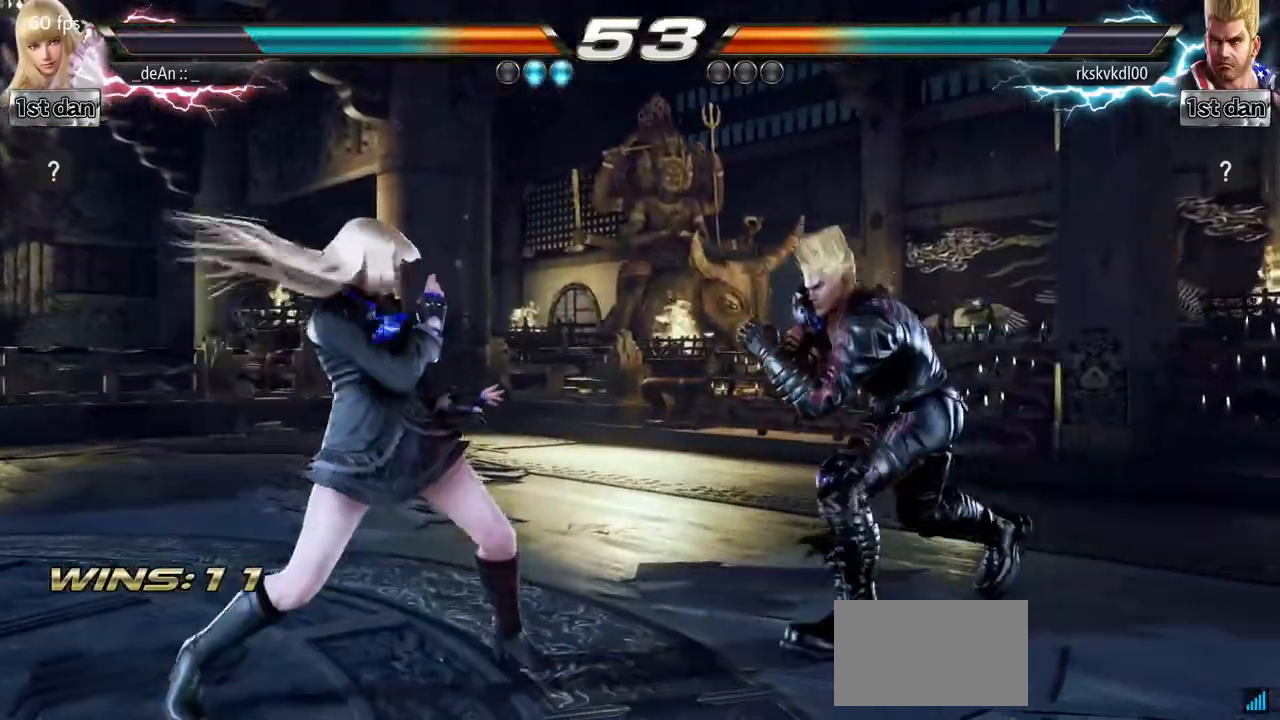
{"buttons": [], "left_stick": "center", "events": [[183, "left_stick", "center"], [267, "left_stick", "left"], [433, "left_stick", "center"]]}